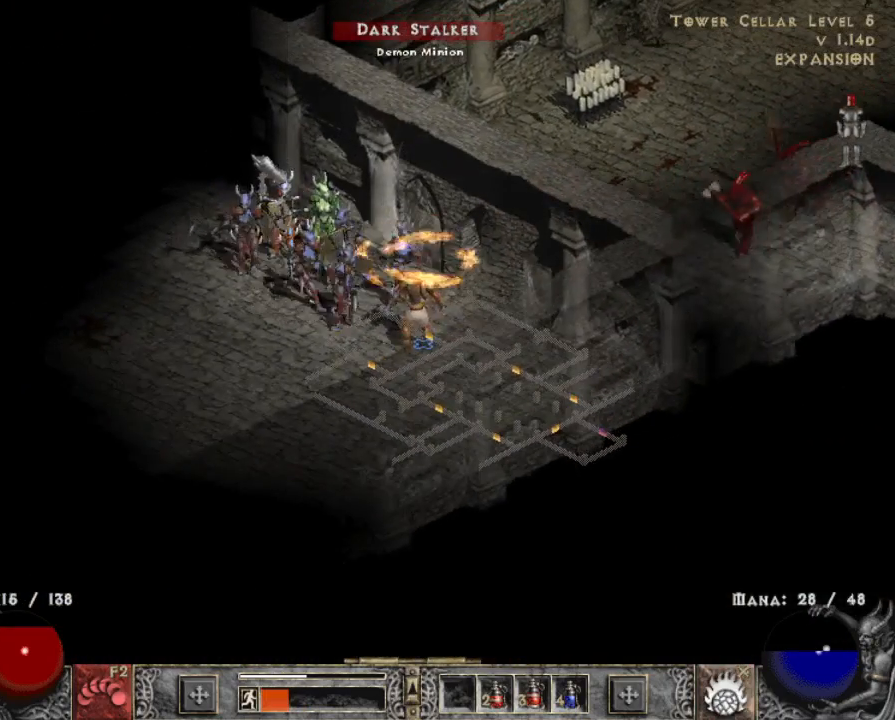
Gameplay with keyboard and mouse; each line is a JSON object with the keys and mouse buttons held at the frame after it. "events" lists presses ("down") and releases ("up") of "1", "2", "3", "4", "a", "alt", "b", "c", "caps_lock", "ctrl", "d", "e", "escape", "f", "f1", "f2", "f3", "f4", "g", "q", "r", "s", "shift", "space", "t", "tab", "tilde", "v", "w", "x", "z", "mouse_left", "mouse_wheel" and "mouse_right" between this image and that frame as [ms after this image, input, new state], when the widget could be followed in between. "mouse_left", "mouse_wheel", "mouse_right" = the "left", "wheel", "right" buttons of the "mouse" list. No other keys are recorded. "wheel" means that the mouse wheel is clicked or scrolled. Mouse movement is not recorded.
{"keys": [], "mouse": [], "events": [[133, "mouse_right", "up"]]}
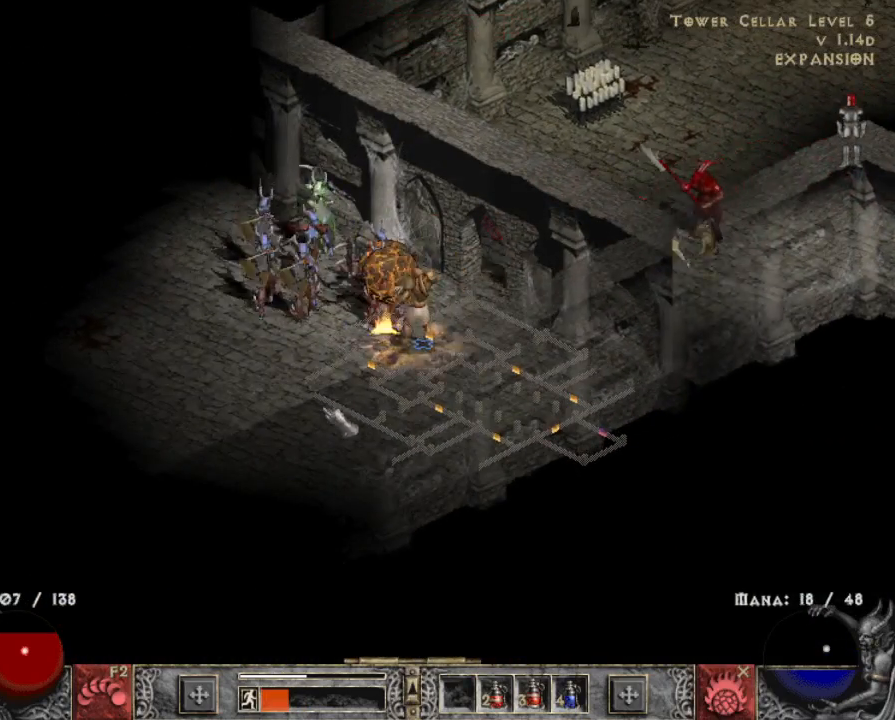
{"keys": ["shift"], "mouse": ["left"], "events": [[17, "mouse_left", "down"], [100, "mouse_left", "up"], [150, "mouse_left", "down"], [283, "mouse_left", "up"], [333, "w", "down"], [383, "shift", "down"], [433, "w", "up"], [483, "mouse_left", "down"]]}
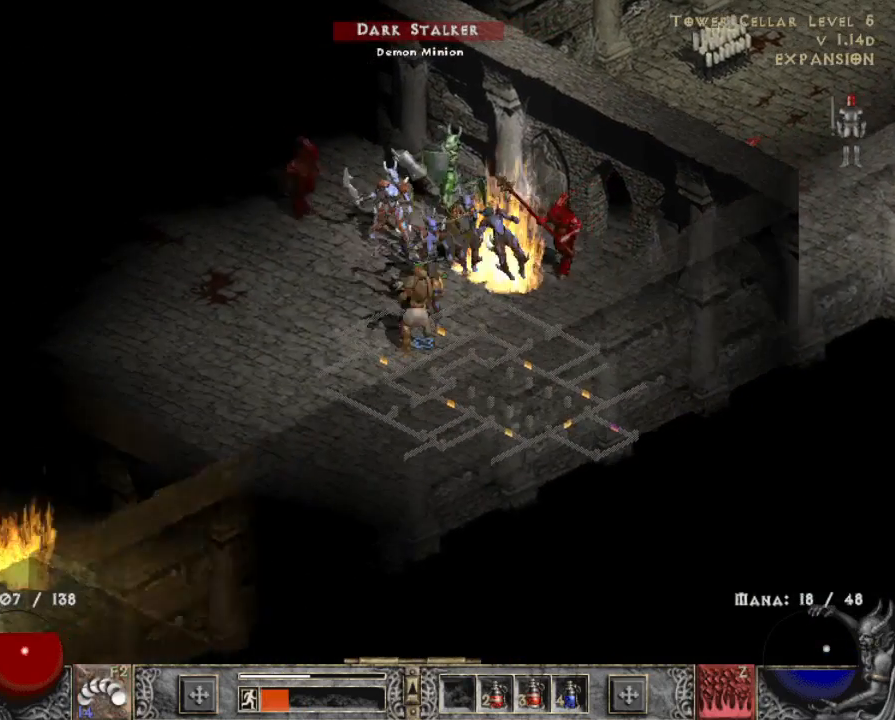
{"keys": [], "mouse": ["left"], "events": [[117, "mouse_left", "up"], [167, "shift", "up"], [483, "mouse_left", "down"]]}
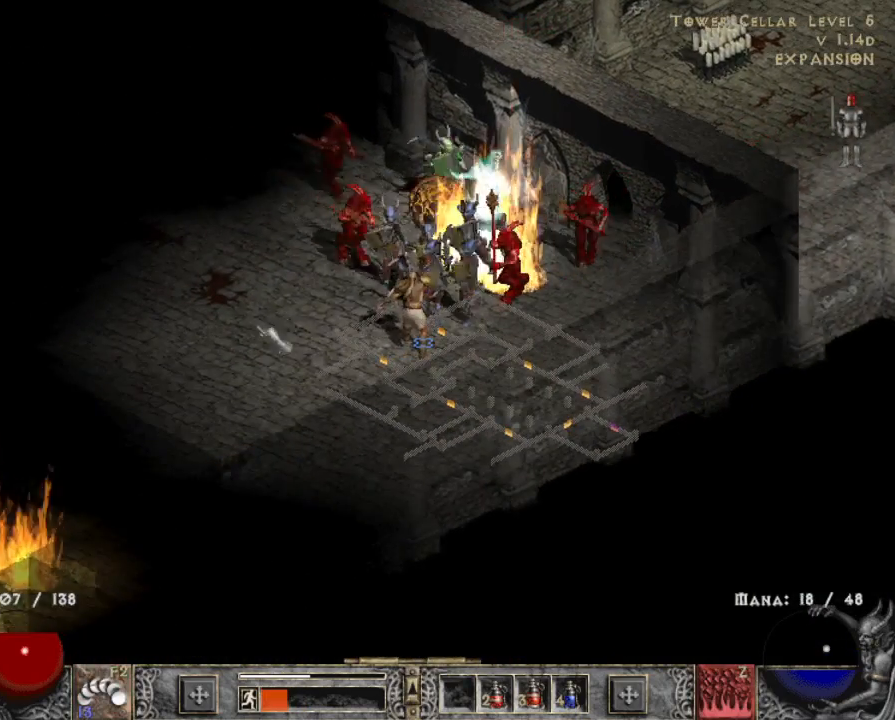
{"keys": ["w"], "mouse": ["left"], "events": [[133, "mouse_left", "up"], [217, "mouse_left", "down"], [317, "mouse_left", "up"], [417, "mouse_left", "down"], [467, "w", "down"]]}
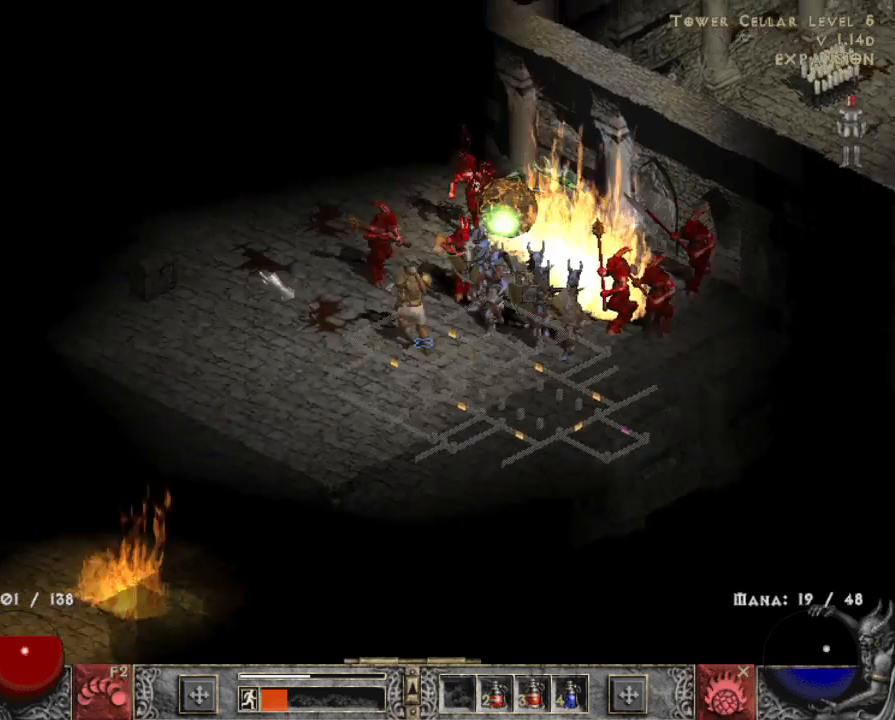
{"keys": [], "mouse": ["right"], "events": [[67, "w", "up"], [117, "mouse_left", "up"], [183, "x", "down"], [333, "mouse_right", "down"], [333, "x", "up"], [433, "mouse_right", "up"], [483, "mouse_right", "down"]]}
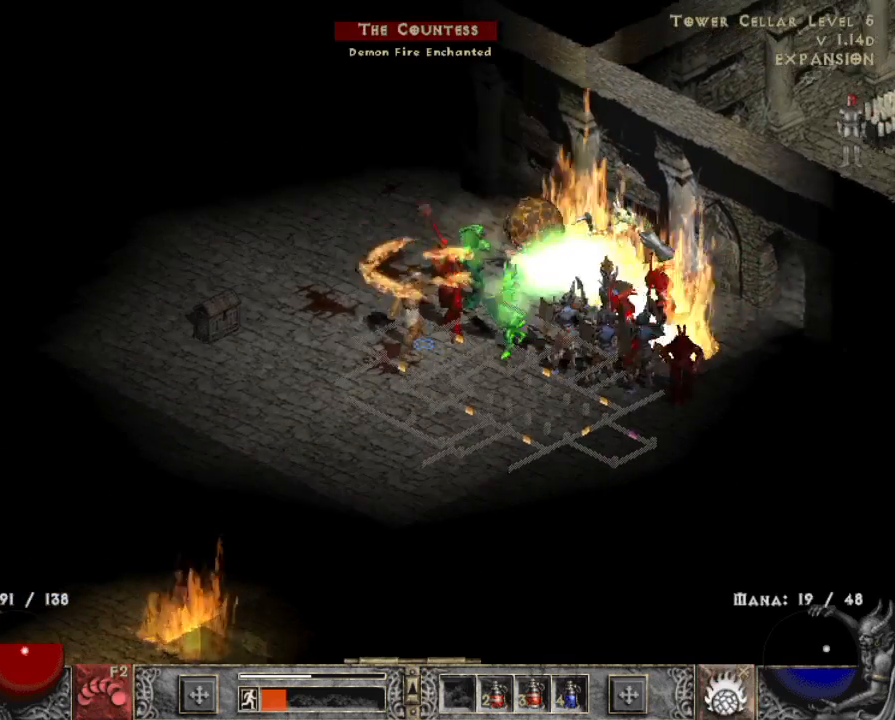
{"keys": [], "mouse": [], "events": [[83, "mouse_right", "up"], [167, "mouse_right", "down"], [267, "mouse_right", "up"], [300, "mouse_right", "down"], [450, "mouse_right", "up"]]}
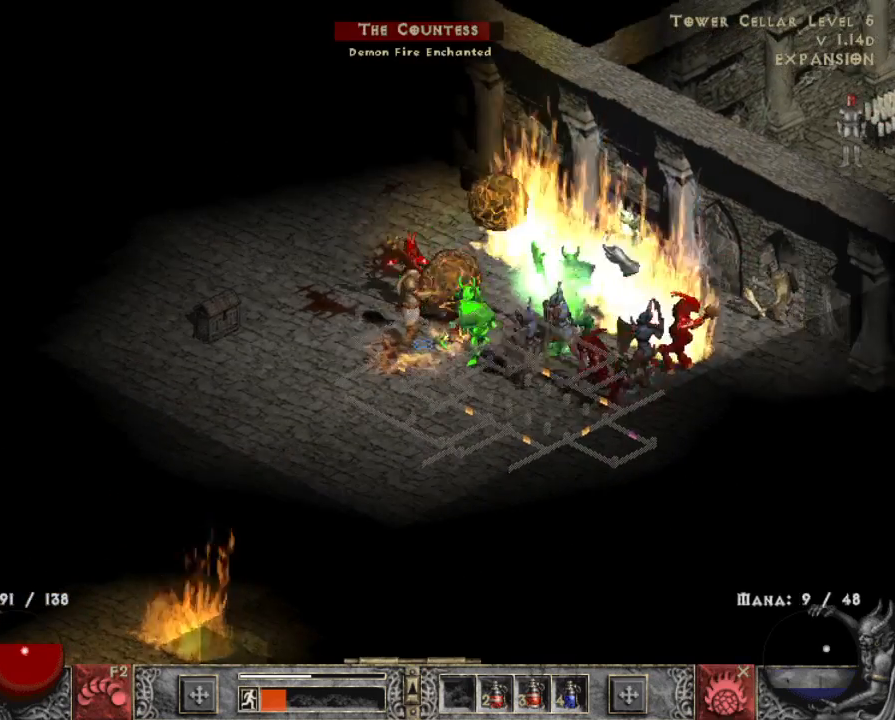
{"keys": [], "mouse": ["left"], "events": [[83, "2", "down"], [233, "2", "up"], [417, "mouse_left", "down"]]}
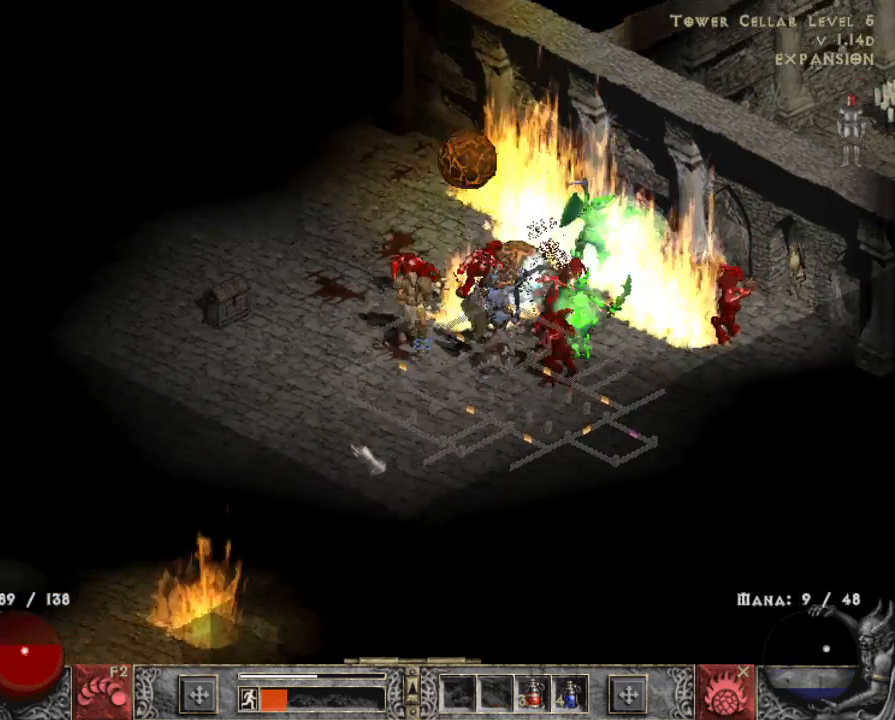
{"keys": [], "mouse": [], "events": [[50, "3", "down"], [50, "mouse_left", "up"], [150, "3", "up"], [150, "mouse_left", "down"], [233, "mouse_left", "up"]]}
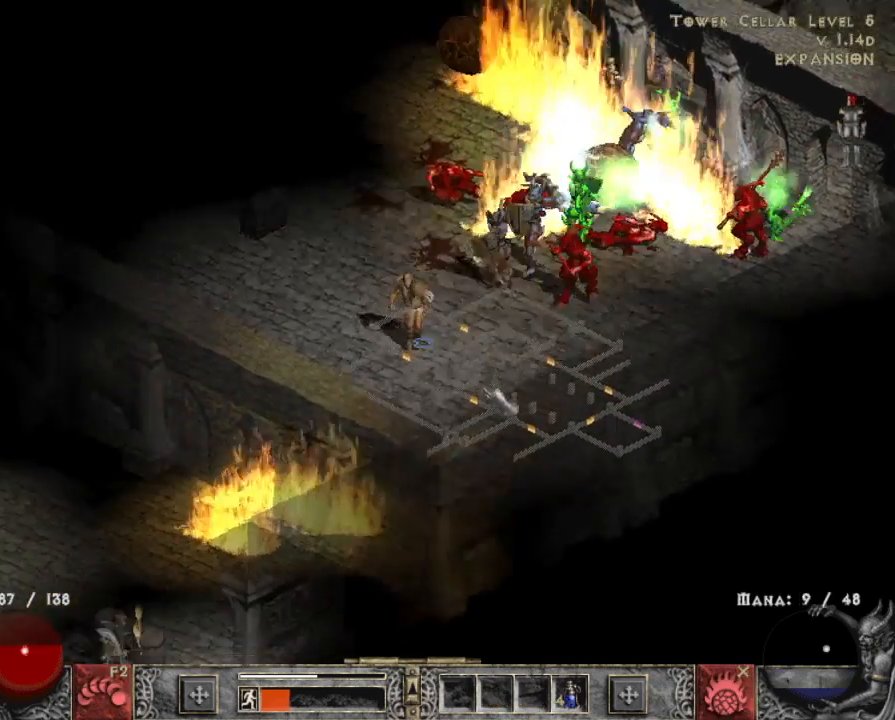
{"keys": [], "mouse": ["left"], "events": [[450, "mouse_left", "down"]]}
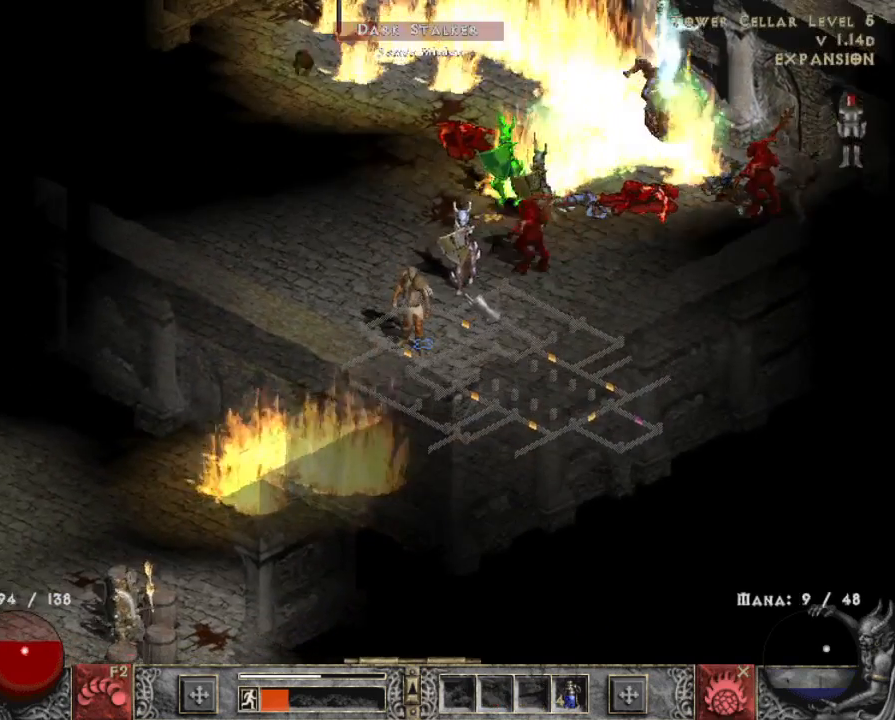
{"keys": [], "mouse": ["right"], "events": [[33, "mouse_left", "up"], [83, "x", "down"], [183, "mouse_right", "down"], [217, "x", "up"], [267, "mouse_right", "up"], [317, "mouse_right", "down"], [450, "mouse_right", "up"], [500, "mouse_right", "down"]]}
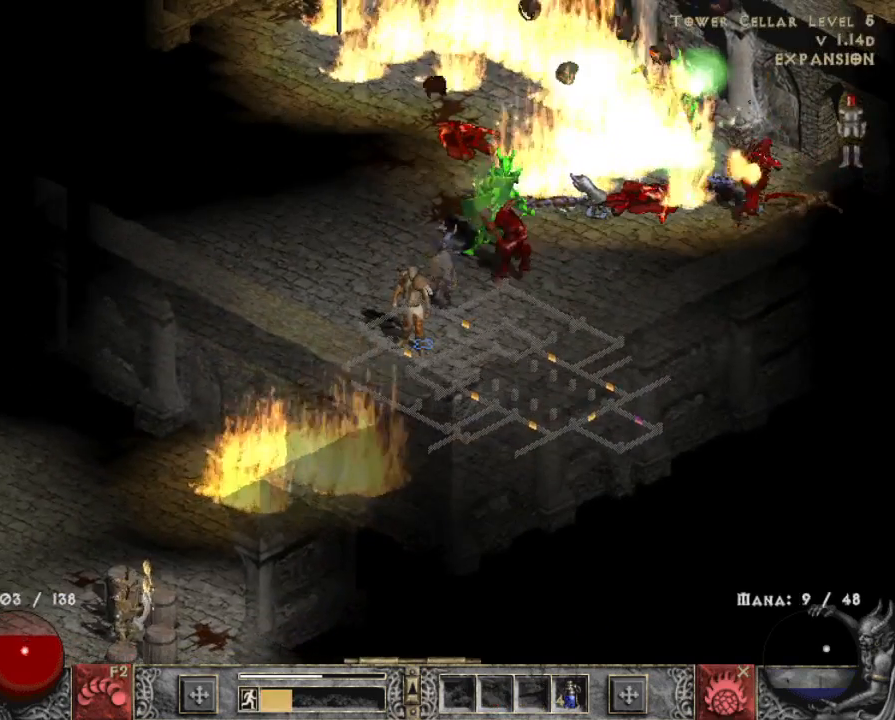
{"keys": ["x"], "mouse": [], "events": [[150, "4", "down"], [150, "mouse_right", "up"], [233, "4", "up"], [467, "x", "down"]]}
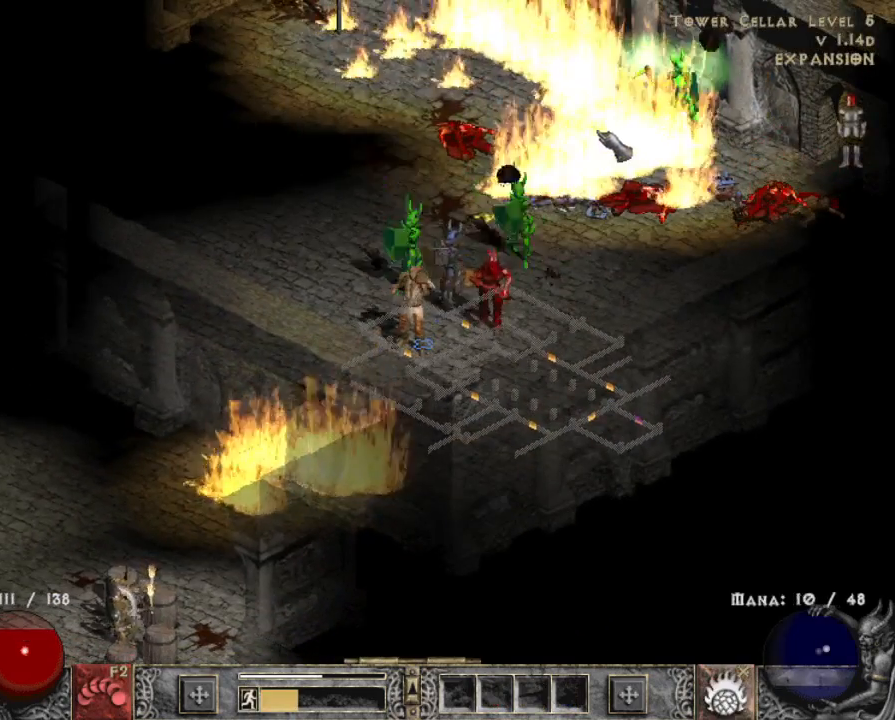
{"keys": [], "mouse": ["right"], "events": [[67, "mouse_right", "down"], [117, "x", "up"], [167, "mouse_right", "up"], [267, "mouse_right", "down"], [350, "mouse_right", "up"], [450, "mouse_right", "down"]]}
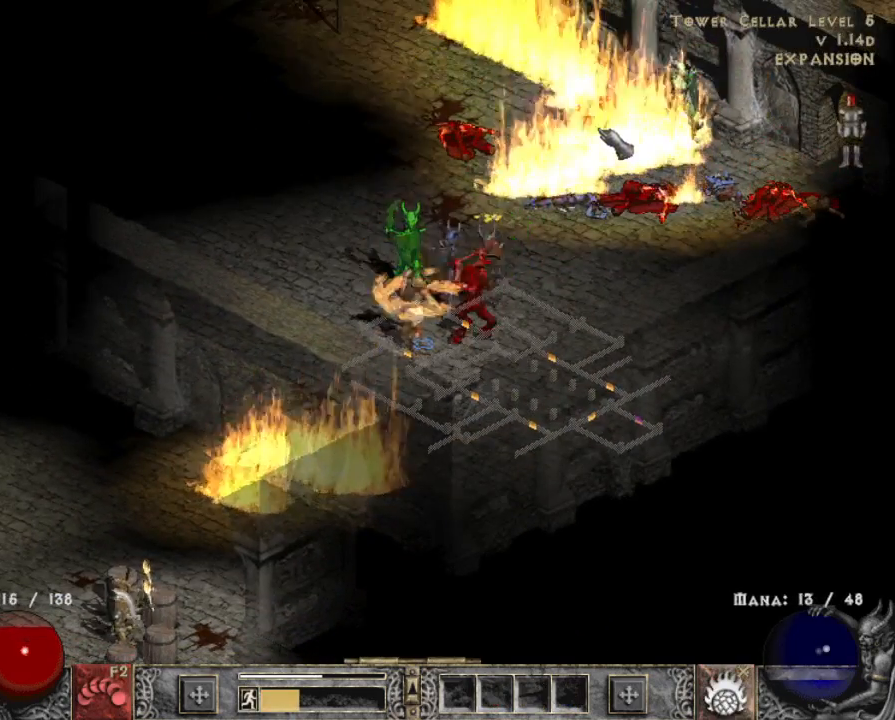
{"keys": [], "mouse": [], "events": [[33, "mouse_right", "up"], [83, "mouse_right", "down"], [217, "mouse_right", "up"]]}
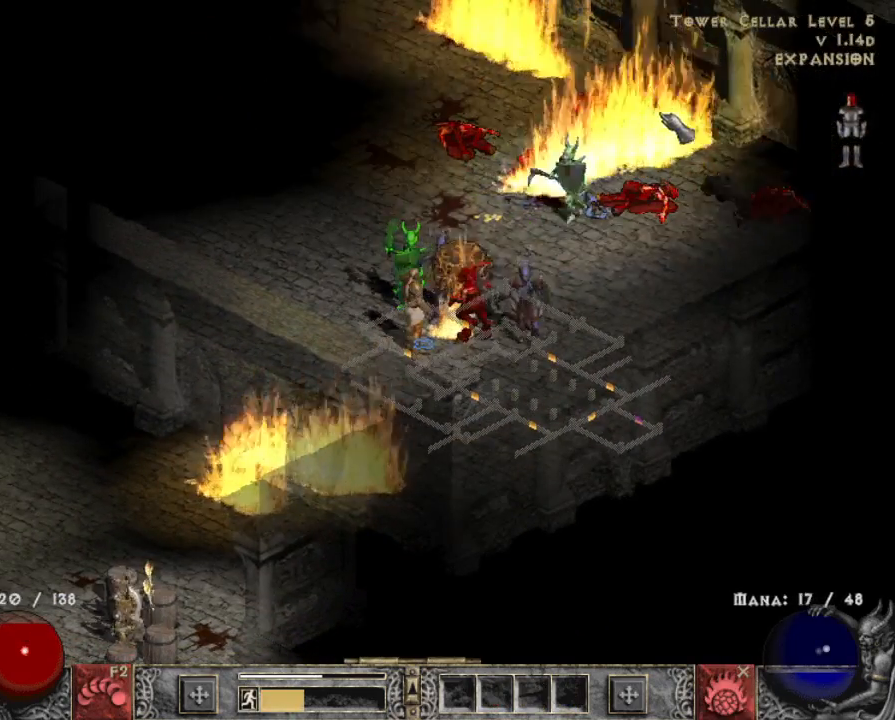
{"keys": [], "mouse": [], "events": []}
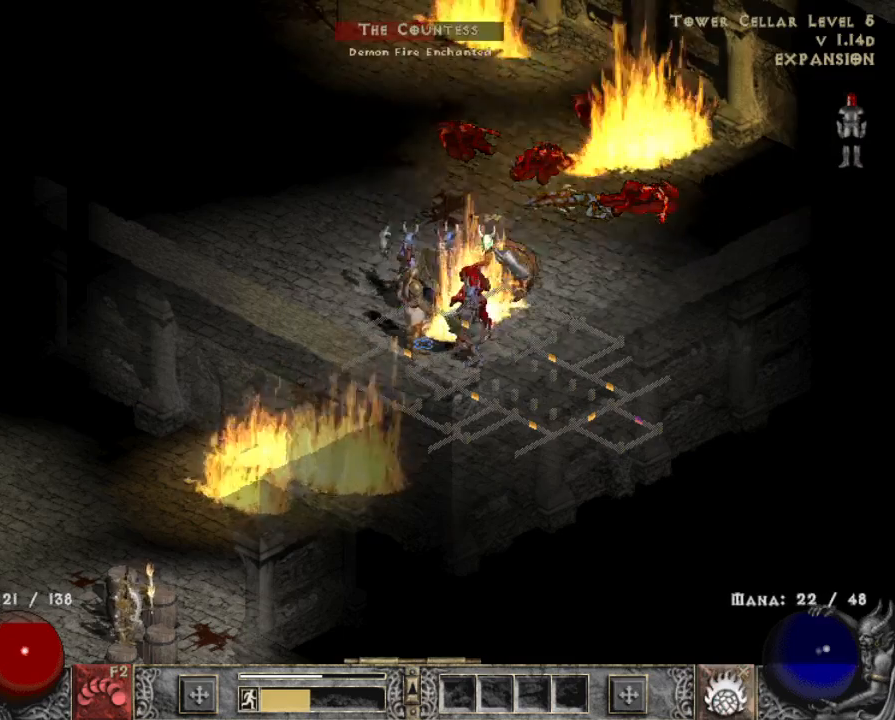
{"keys": [], "mouse": [], "events": [[350, "mouse_left", "down"], [433, "mouse_left", "up"]]}
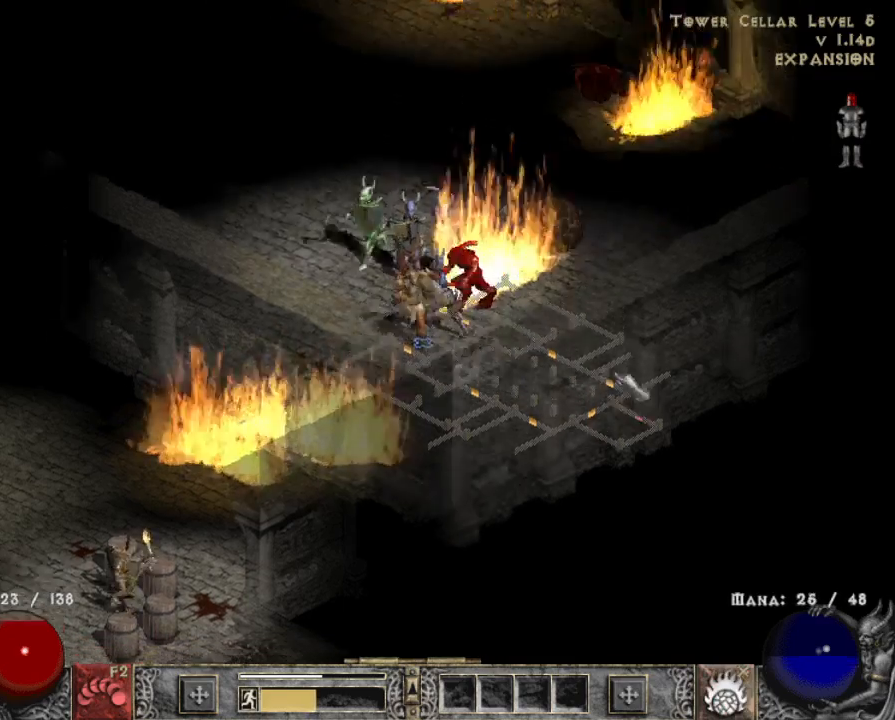
{"keys": [], "mouse": [], "events": [[33, "mouse_left", "down"], [183, "mouse_left", "up"], [283, "mouse_left", "down"], [417, "mouse_left", "up"]]}
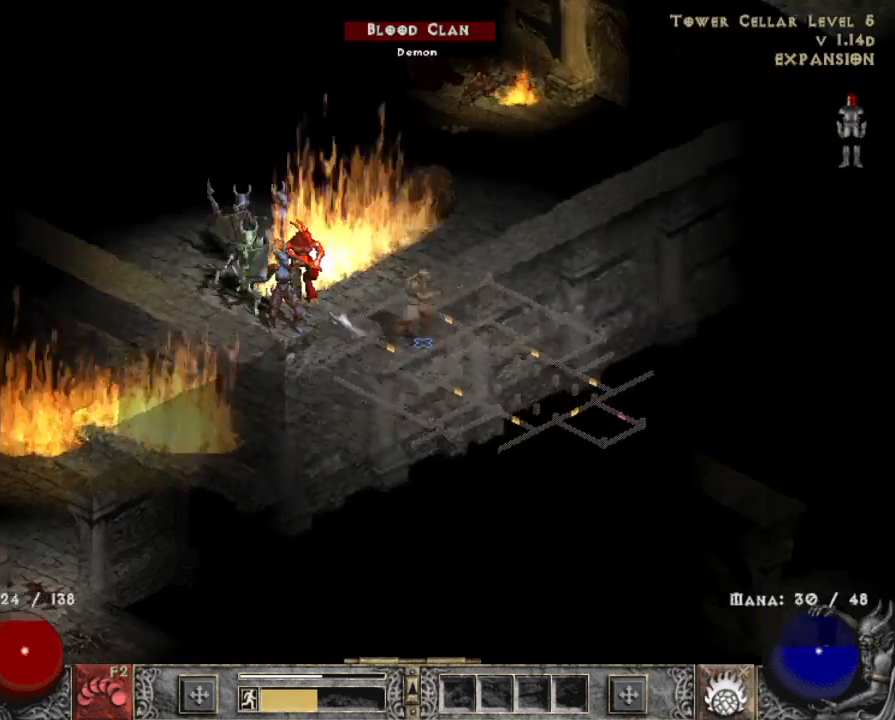
{"keys": [], "mouse": [], "events": [[17, "x", "down"], [100, "x", "up"], [200, "mouse_right", "down"], [283, "mouse_right", "up"], [383, "mouse_right", "down"], [483, "mouse_right", "up"]]}
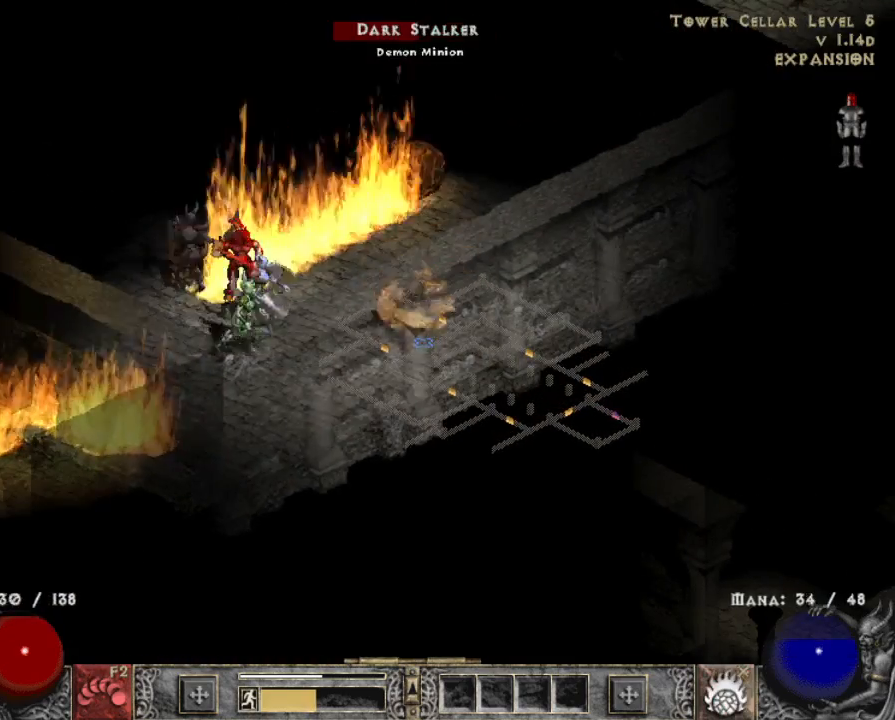
{"keys": [], "mouse": ["left"], "events": [[400, "mouse_left", "down"]]}
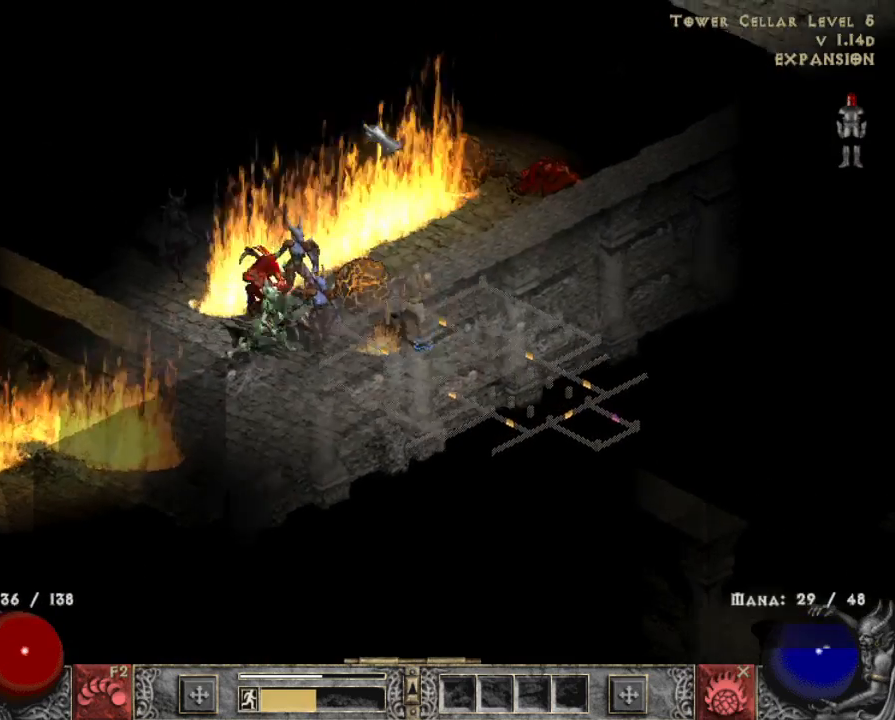
{"keys": ["w"], "mouse": [], "events": [[33, "mouse_left", "up"], [133, "mouse_left", "down"], [233, "mouse_left", "up"], [267, "mouse_left", "down"], [367, "mouse_left", "up"], [417, "w", "down"]]}
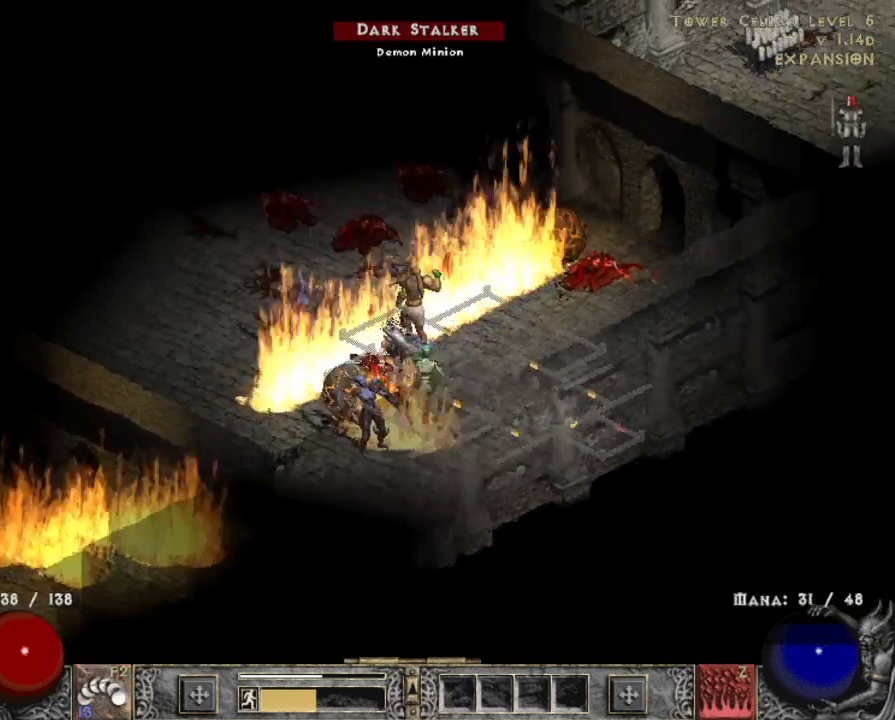
{"keys": [], "mouse": [], "events": [[50, "shift", "down"], [100, "w", "up"], [200, "mouse_left", "down"], [250, "mouse_left", "up"], [300, "shift", "up"]]}
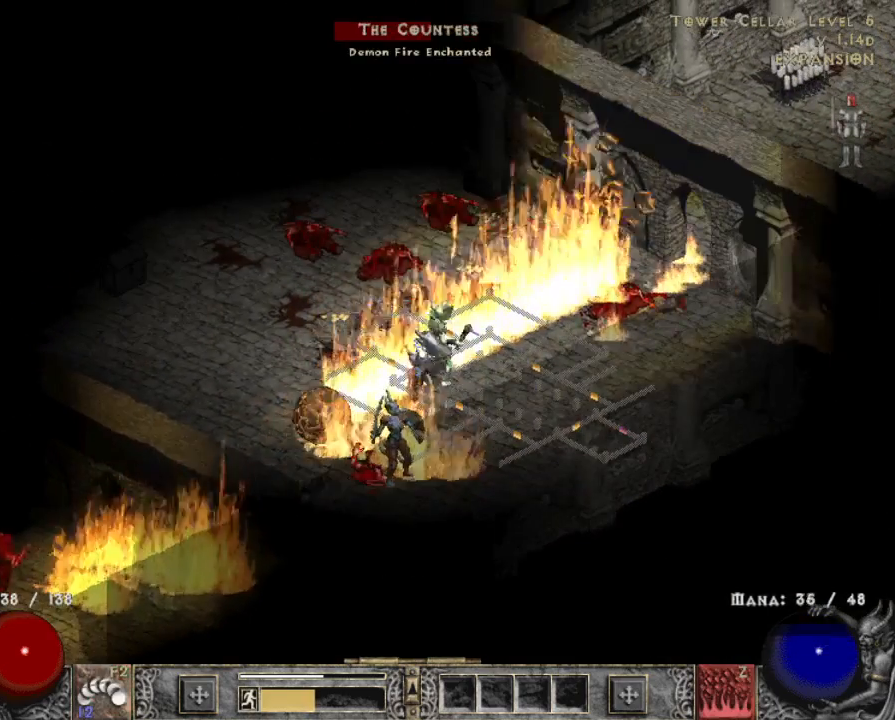
{"keys": [], "mouse": ["left"], "events": [[450, "mouse_left", "down"]]}
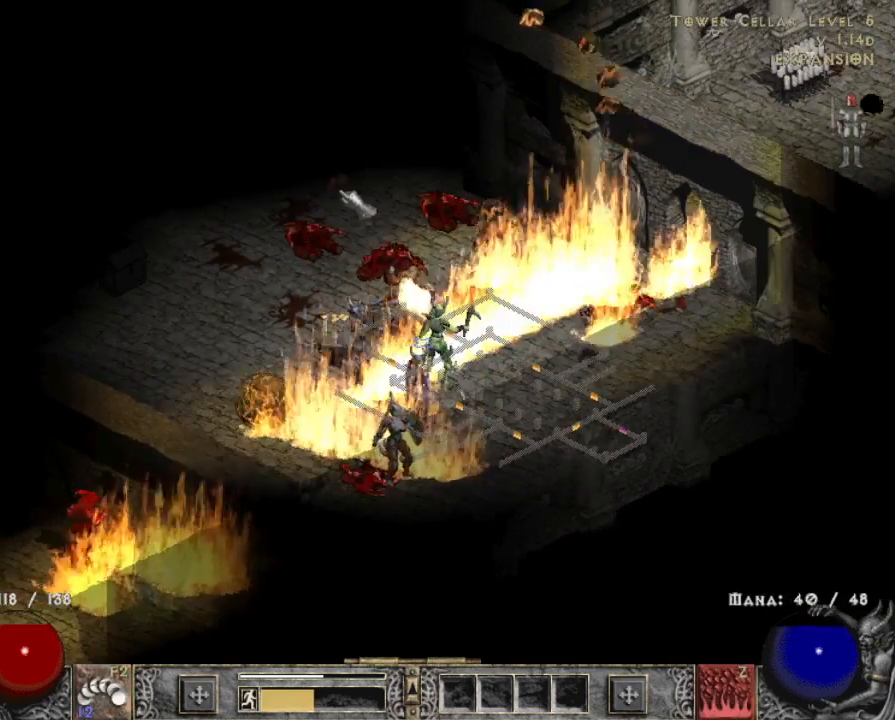
{"keys": [], "mouse": ["left"], "events": [[50, "mouse_left", "up"], [50, "w", "down"], [100, "mouse_left", "down"], [183, "w", "up"]]}
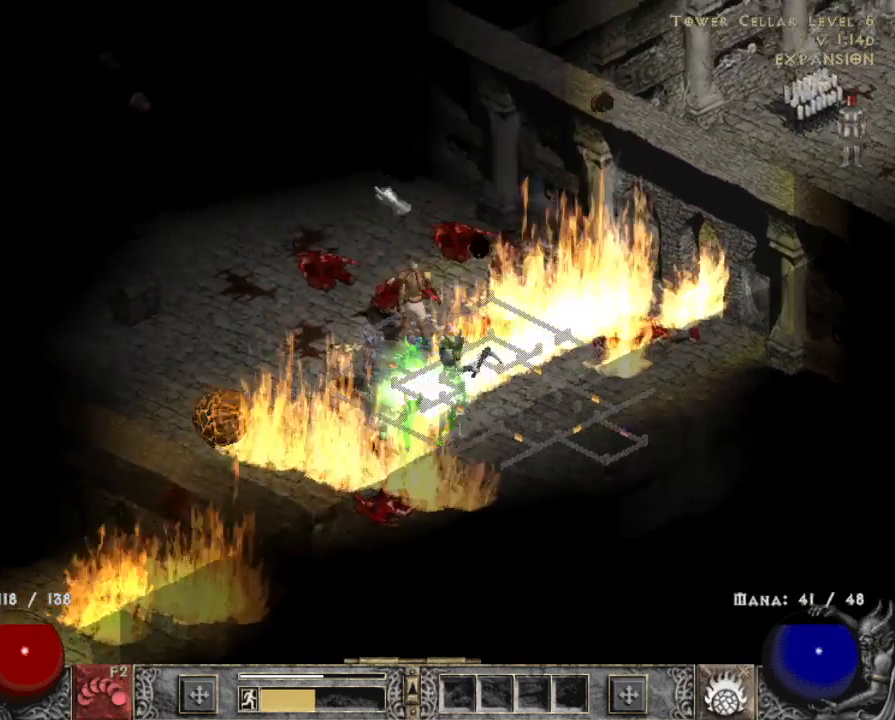
{"keys": [], "mouse": [], "events": [[50, "mouse_left", "up"], [233, "x", "down"], [333, "mouse_right", "down"], [333, "x", "up"], [467, "mouse_right", "up"]]}
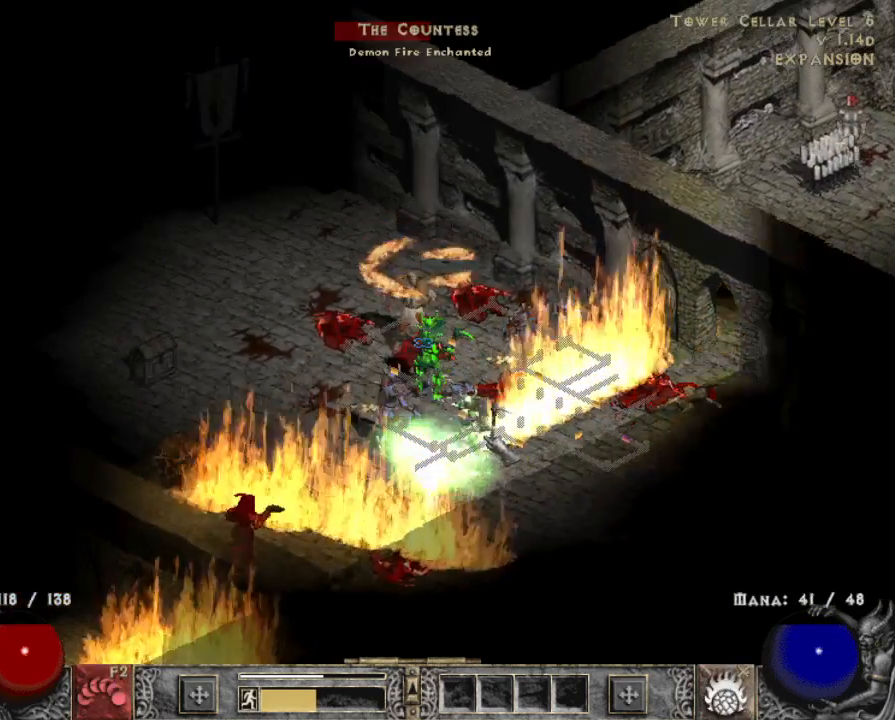
{"keys": [], "mouse": [], "events": [[17, "mouse_right", "down"], [167, "mouse_right", "up"]]}
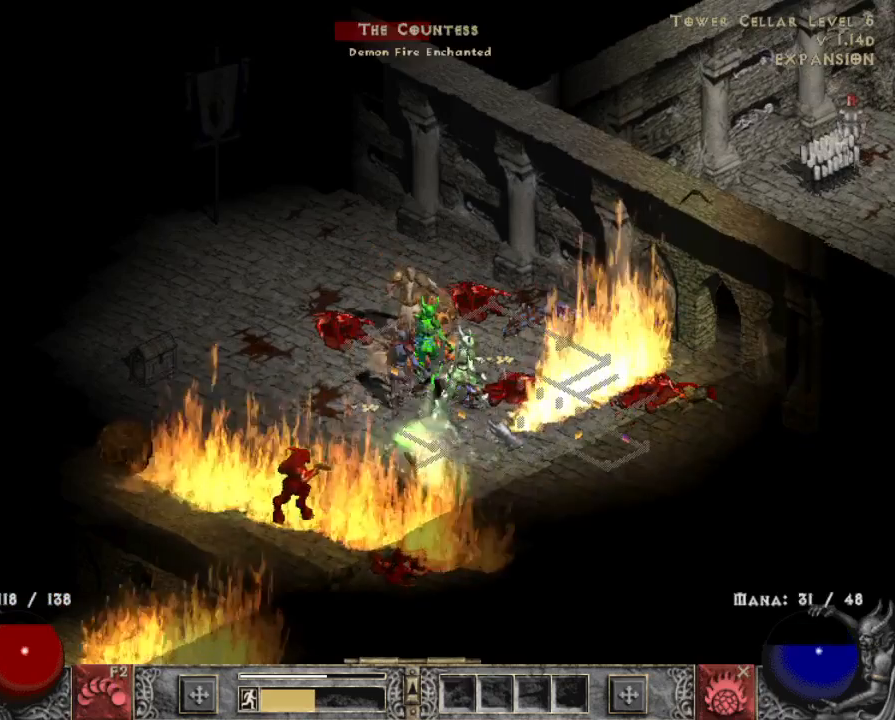
{"keys": [], "mouse": [], "events": []}
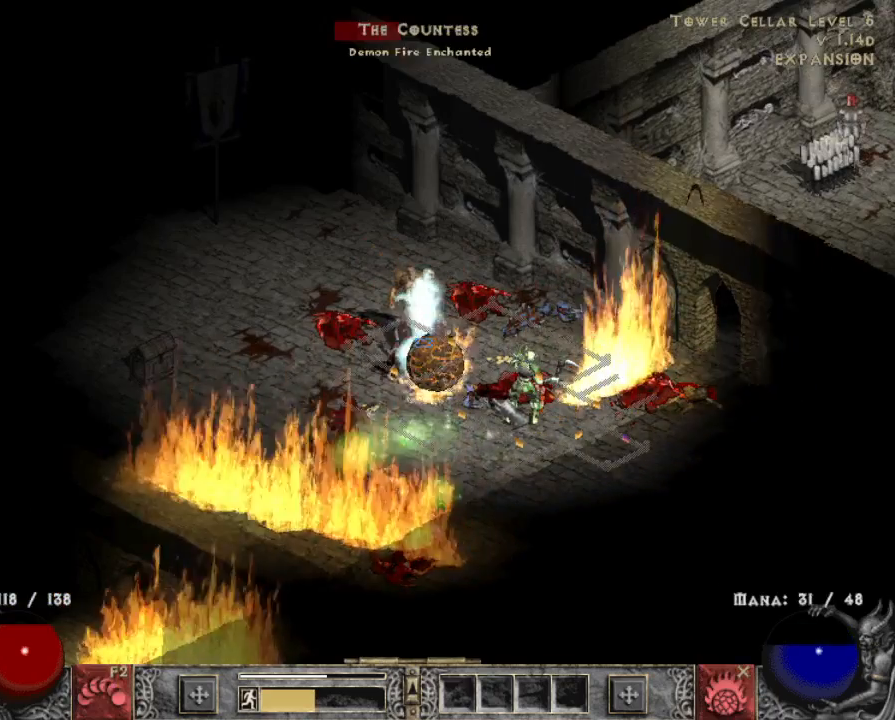
{"keys": [], "mouse": [], "events": []}
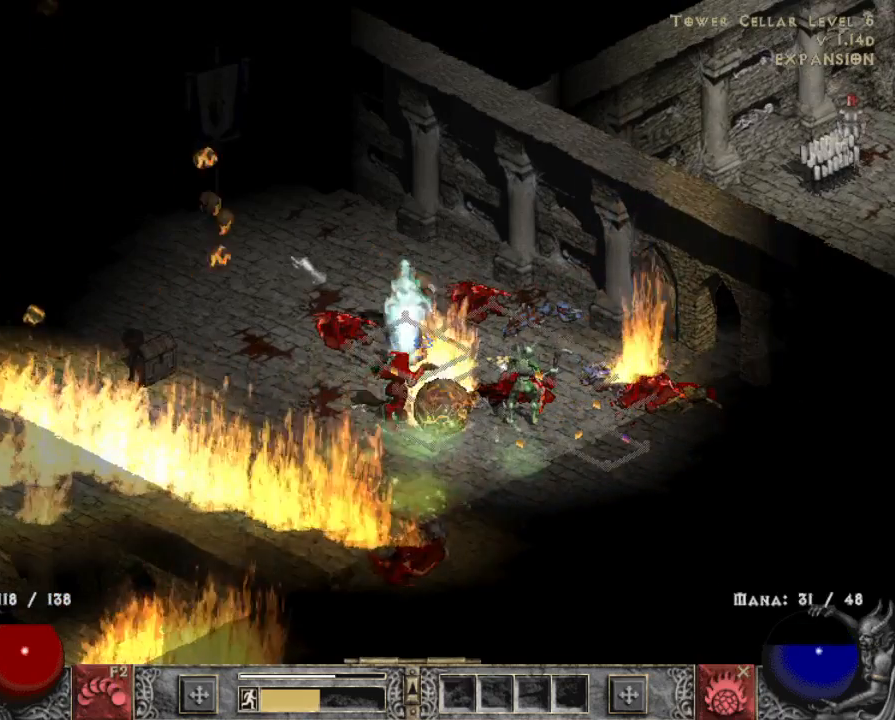
{"keys": [], "mouse": ["right"], "events": [[167, "mouse_left", "down"], [267, "mouse_left", "up"], [400, "x", "down"], [483, "mouse_right", "down"], [483, "x", "up"]]}
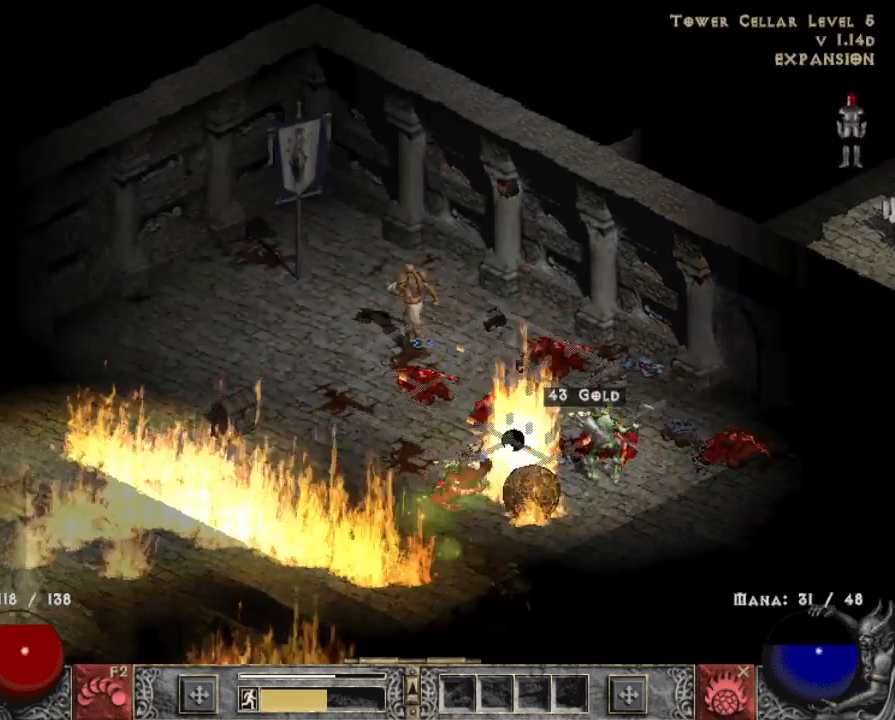
{"keys": [], "mouse": ["right"], "events": [[133, "mouse_right", "up"], [183, "mouse_right", "down"], [267, "mouse_right", "up"], [367, "mouse_right", "down"]]}
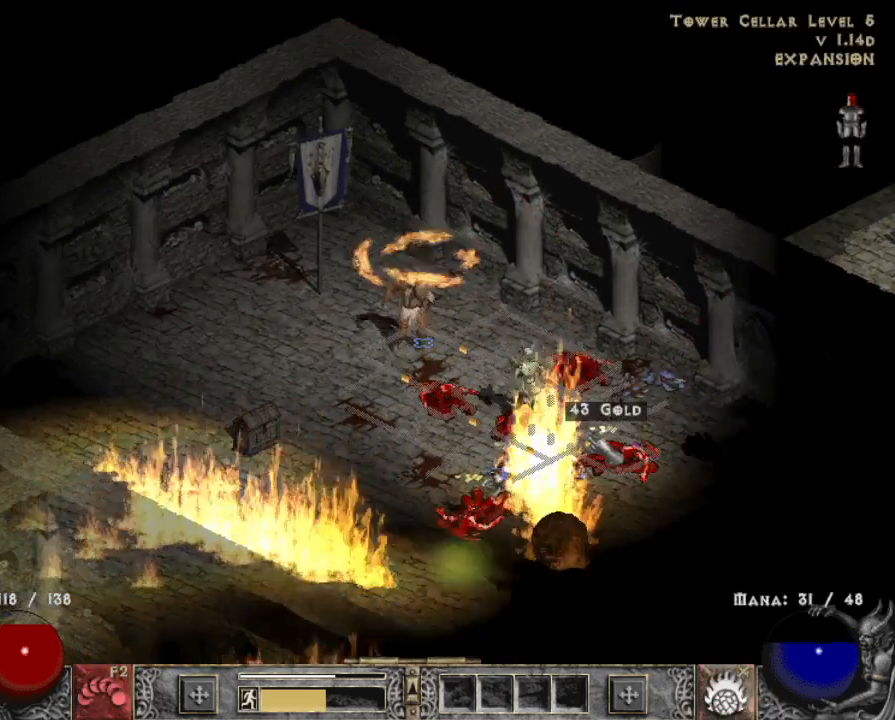
{"keys": [], "mouse": [], "events": [[17, "mouse_right", "up"], [50, "mouse_right", "down"], [200, "mouse_right", "up"]]}
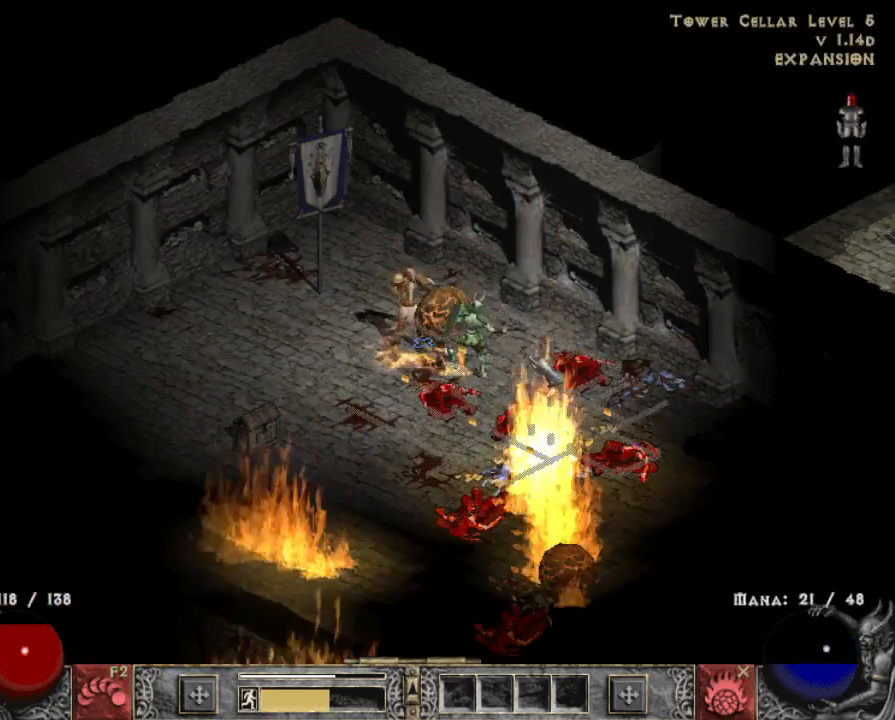
{"keys": [], "mouse": [], "events": []}